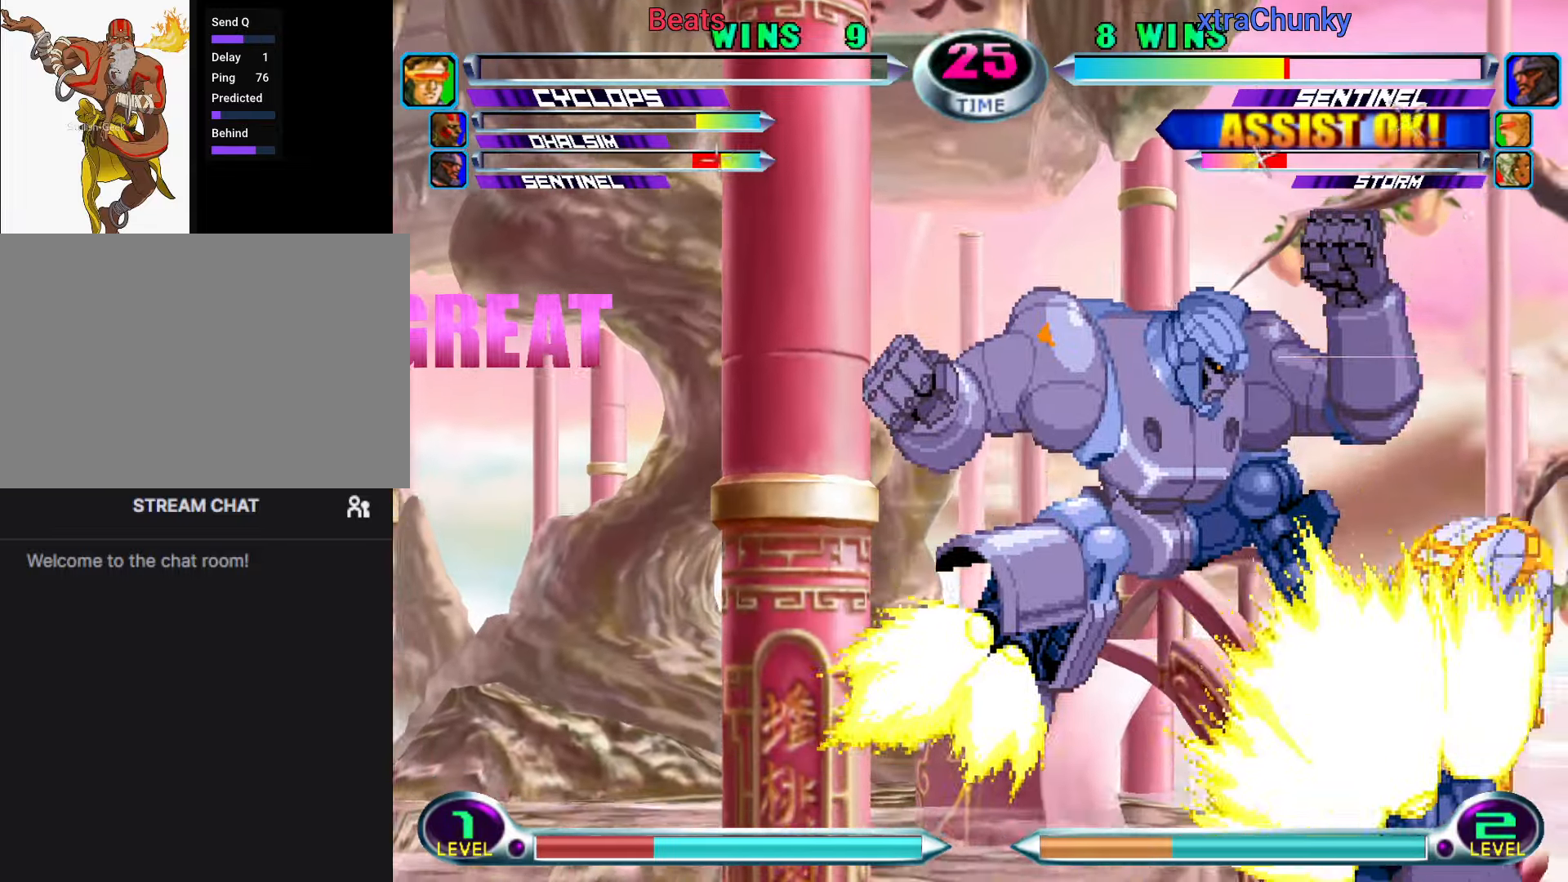
Gameplay with a controller (arcade stick); each line is a JSON object with the inputs held at the frame after it (dt_ms = milliseconds from this image to that frame). "button_events" lists button changes between this image and that frame as [ms after this image, input, new state], when the widget could be followed in between (sticks are given only as held states). Not read: L3 R3.
{"dt_ms": 500, "buttons": [], "left_stick": "center", "button_events": []}
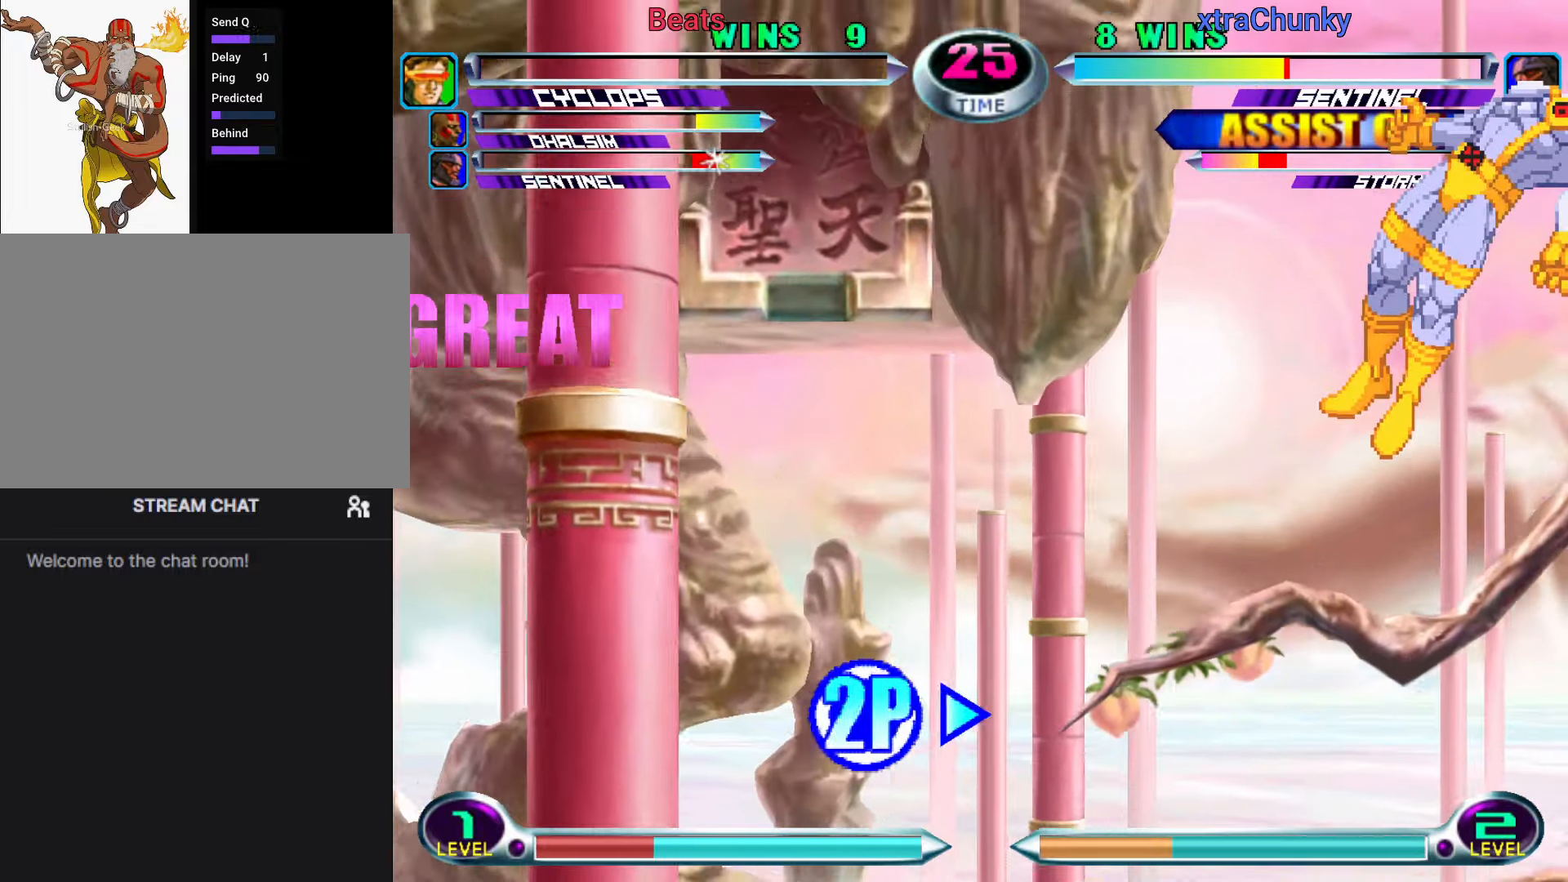
{"dt_ms": 500, "buttons": ["CROSS"], "left_stick": "center", "button_events": [[400, "CROSS", "down"]]}
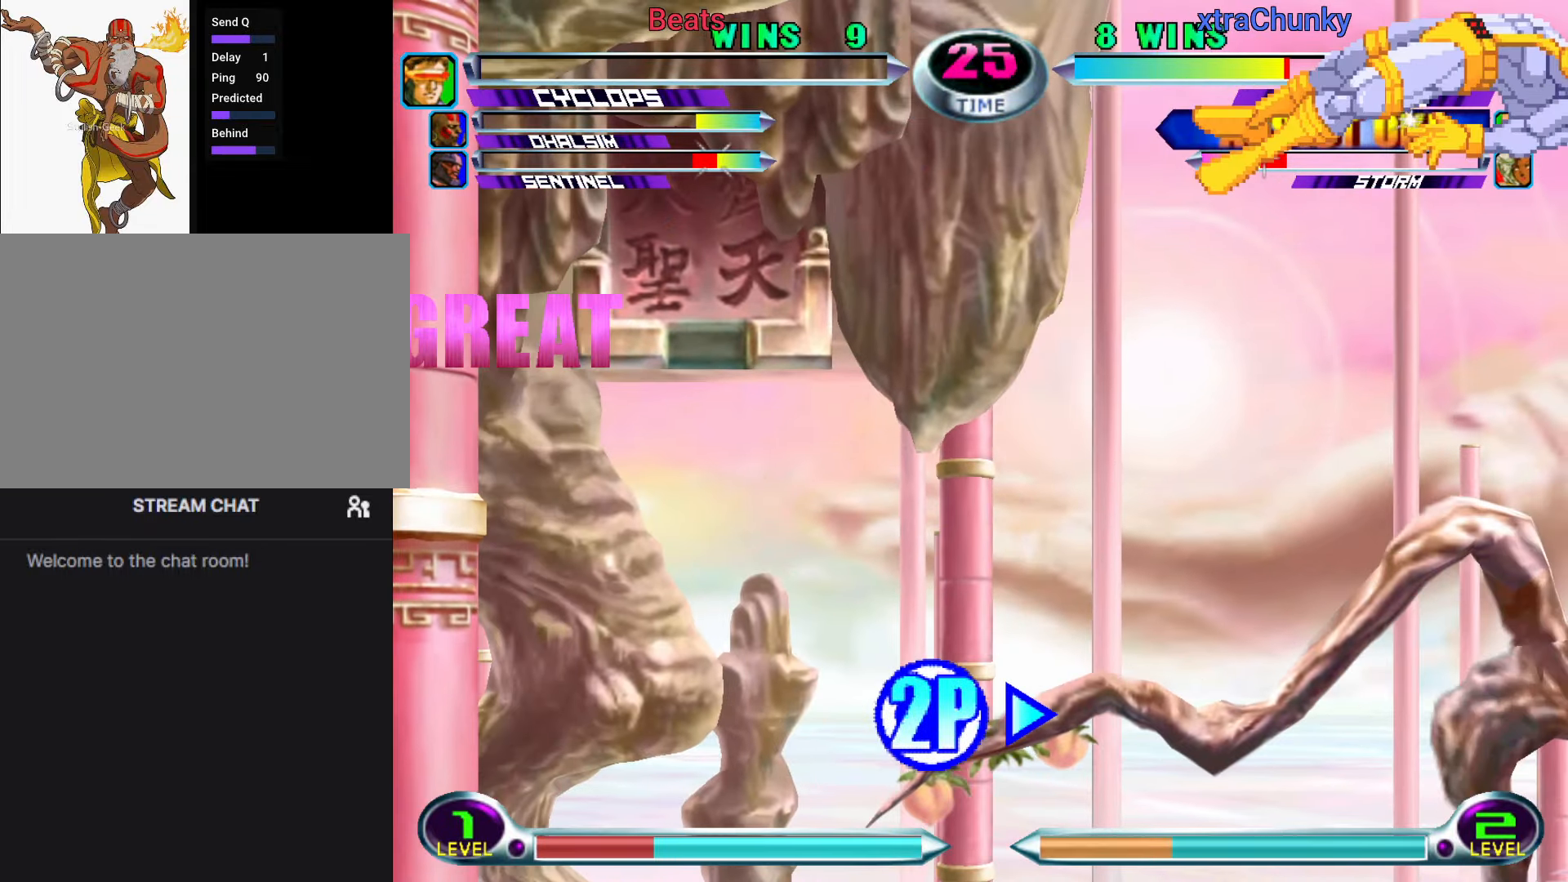
{"dt_ms": 500, "buttons": ["CROSS", "SQUARE"], "left_stick": "center", "button_events": [[67, "CROSS", "up"], [150, "TRIANGLE", "down"], [200, "SQUARE", "down"], [233, "CROSS", "down"], [250, "TRIANGLE", "up"], [300, "SQUARE", "up"], [333, "CROSS", "up"], [367, "TRIANGLE", "down"], [417, "SQUARE", "down"], [433, "CROSS", "down"], [500, "TRIANGLE", "up"]]}
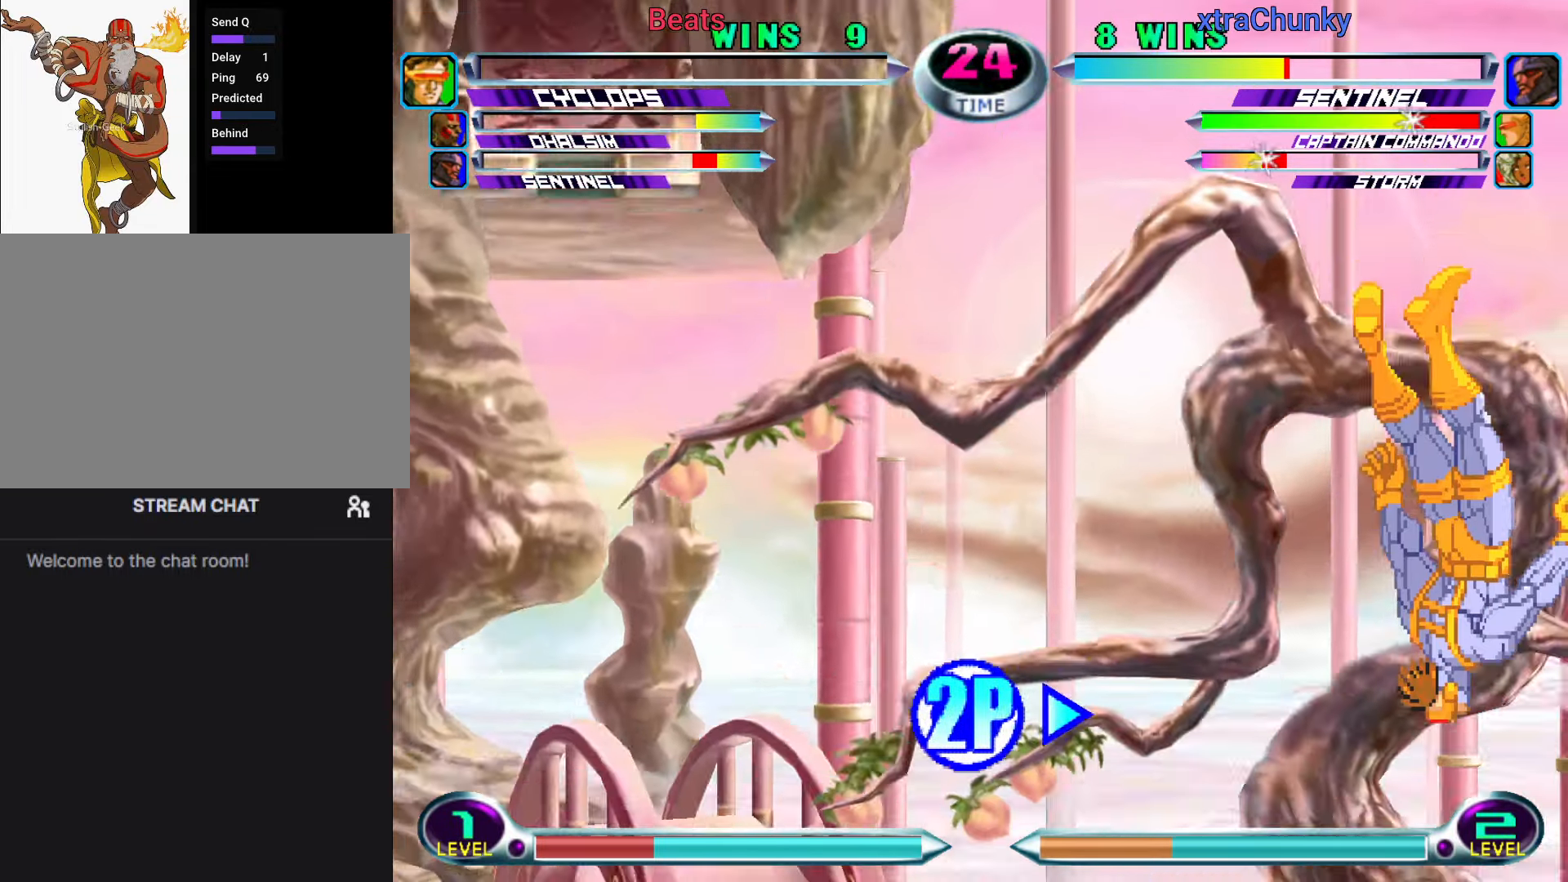
{"dt_ms": 500, "buttons": ["CROSS"], "left_stick": "right"}
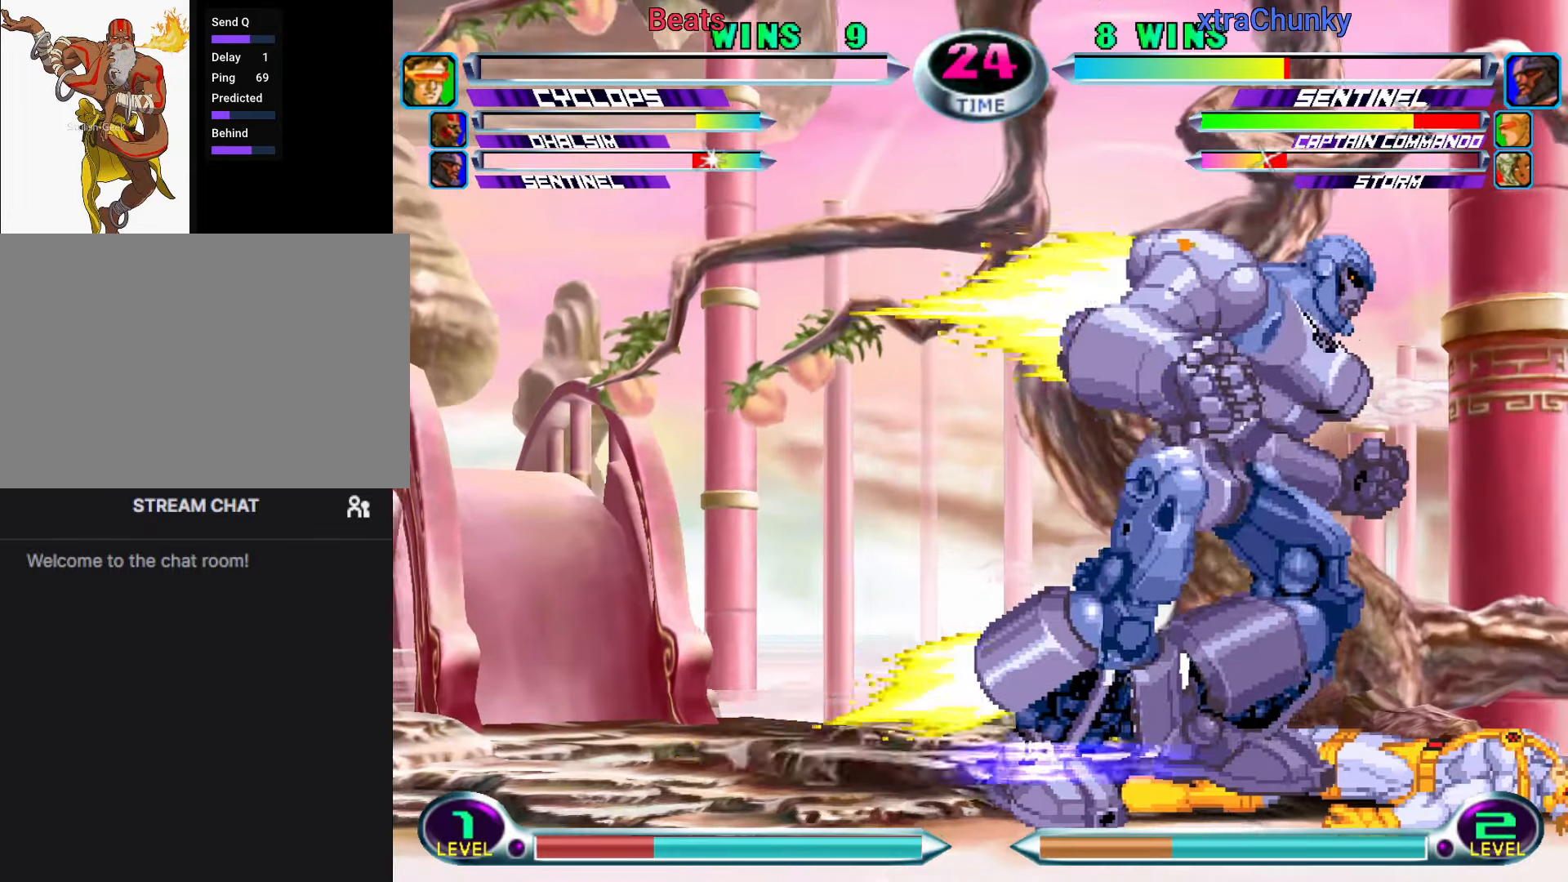
{"dt_ms": 500, "buttons": [], "left_stick": "right", "button_events": [[17, "CROSS", "up"], [117, "CROSS", "down"], [183, "CROSS", "up"], [417, "CIRCLE", "down"], [467, "CIRCLE", "up"]]}
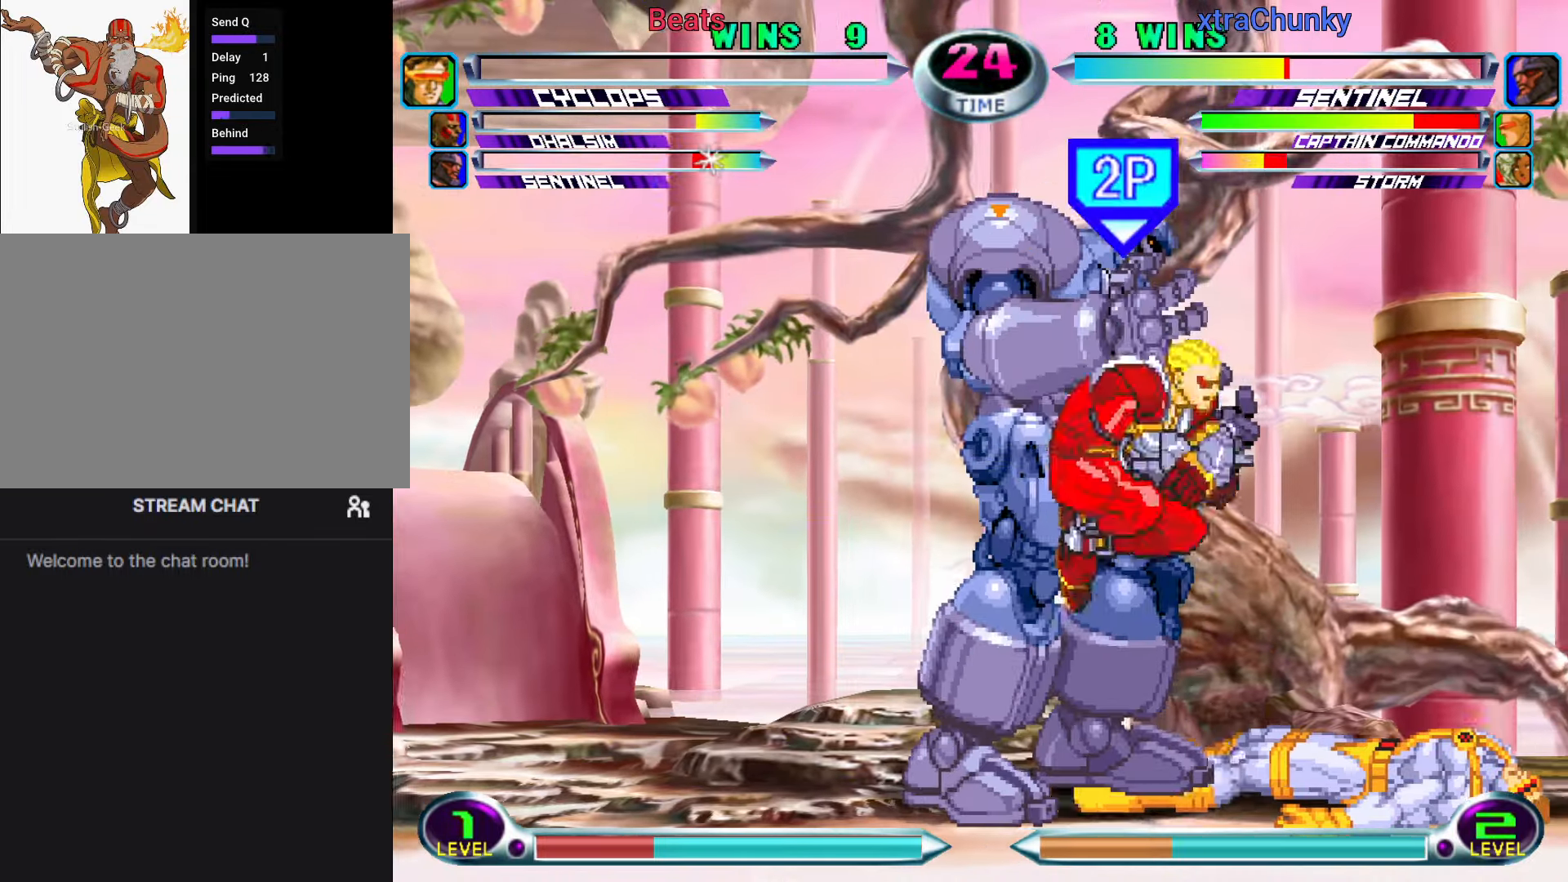
{"dt_ms": 500, "buttons": [], "left_stick": "right", "button_events": []}
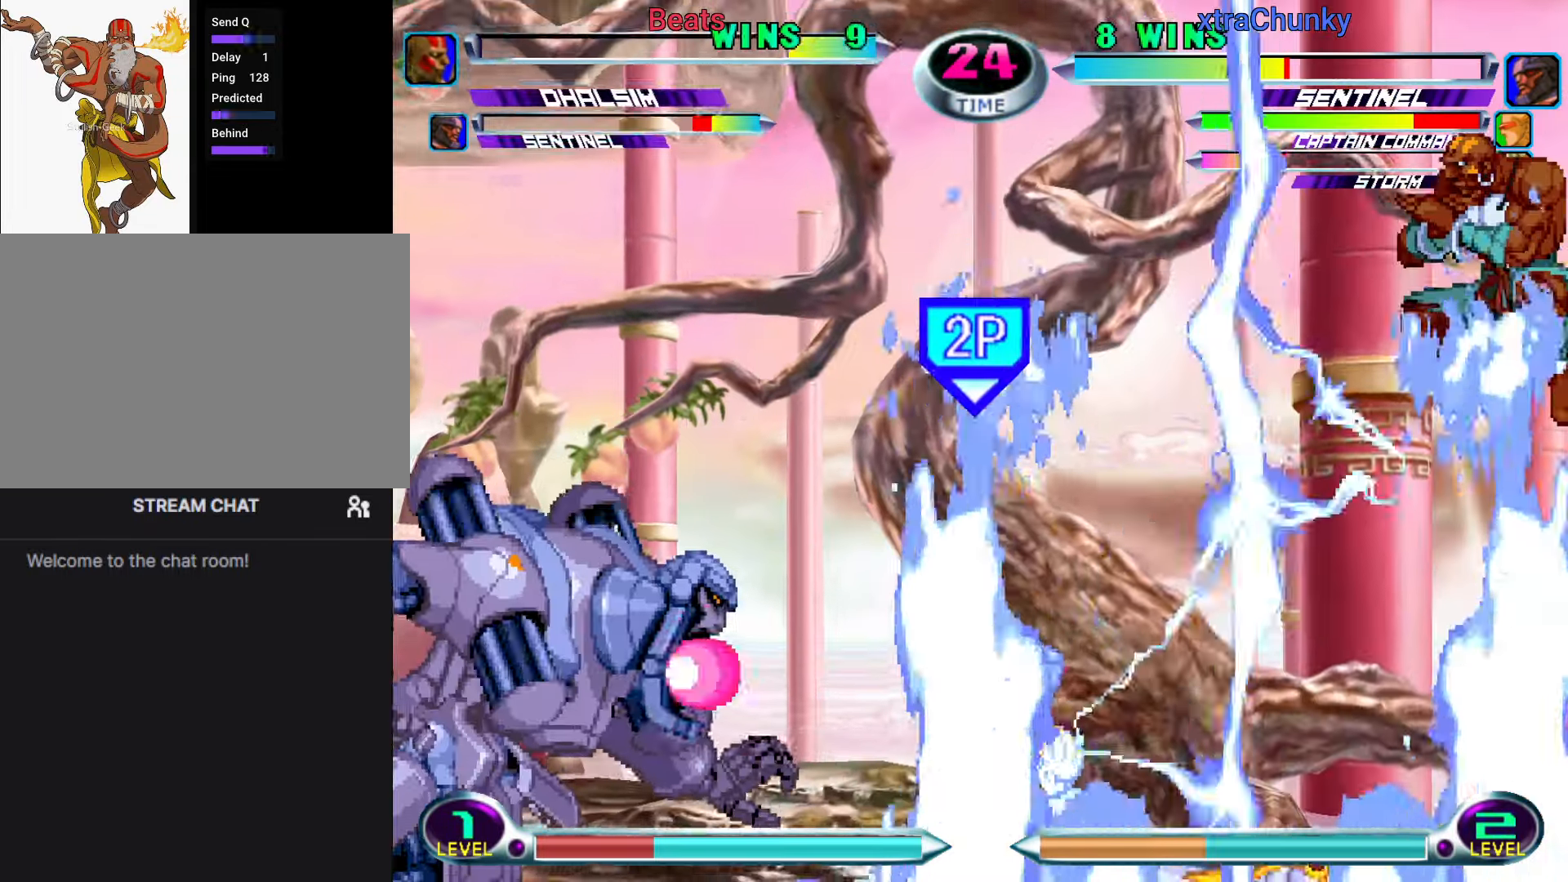
{"dt_ms": 500, "buttons": [], "left_stick": "down-right", "button_events": []}
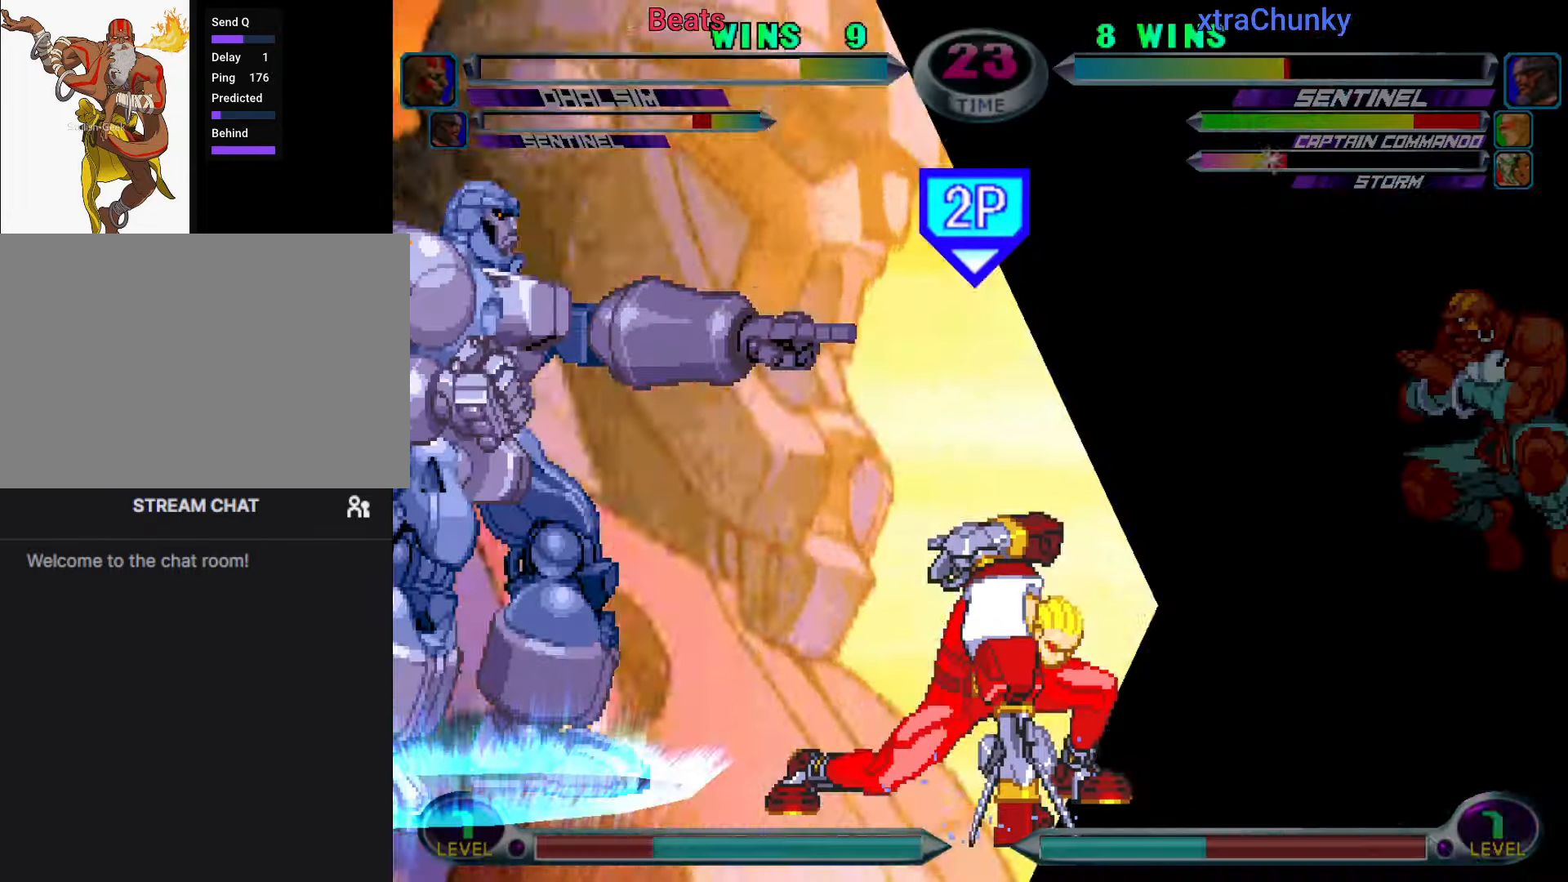
{"dt_ms": 500, "buttons": [], "left_stick": "center", "button_events": []}
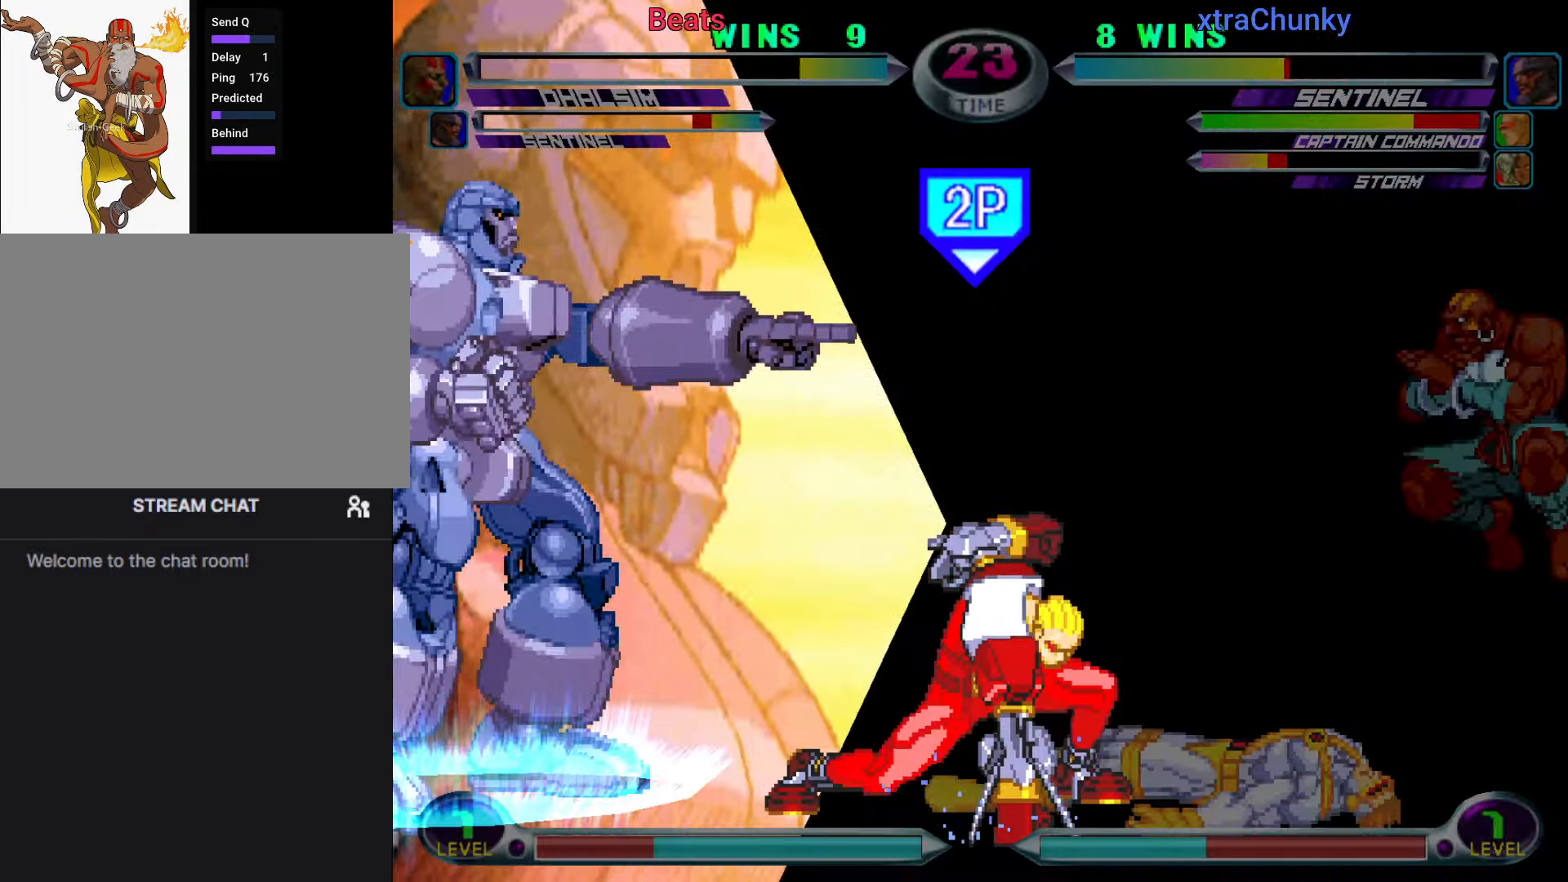
{"dt_ms": 1000, "buttons": [], "left_stick": "down-right"}
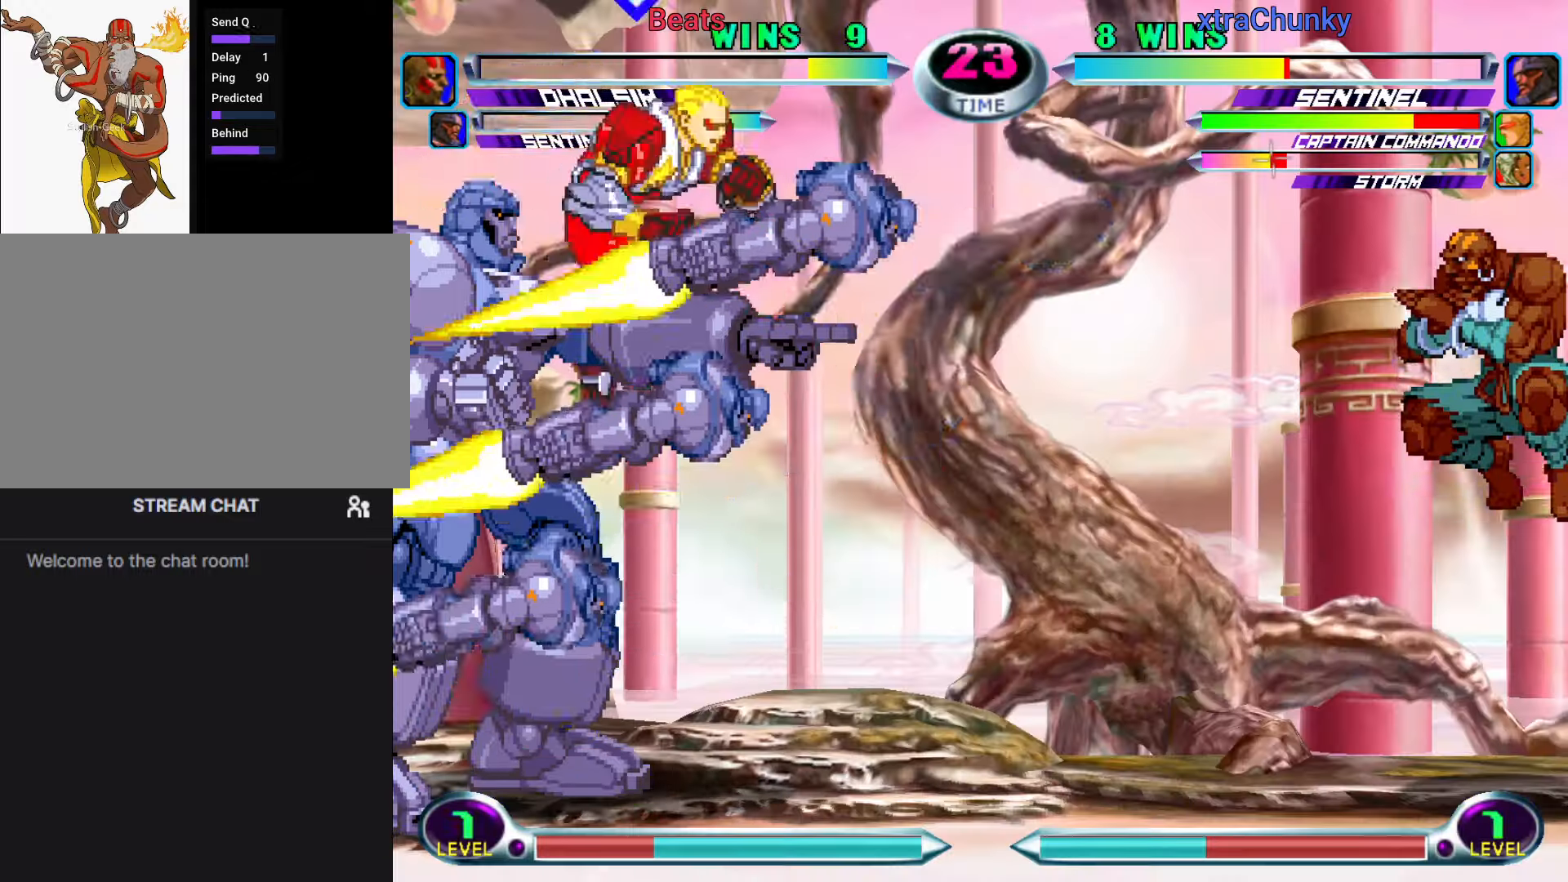
{"dt_ms": 500, "buttons": [], "left_stick": "down-right", "button_events": [[400, "SQUARE", "down"], [400, "TRIANGLE", "down"], [466, "SQUARE", "up"], [483, "TRIANGLE", "up"]]}
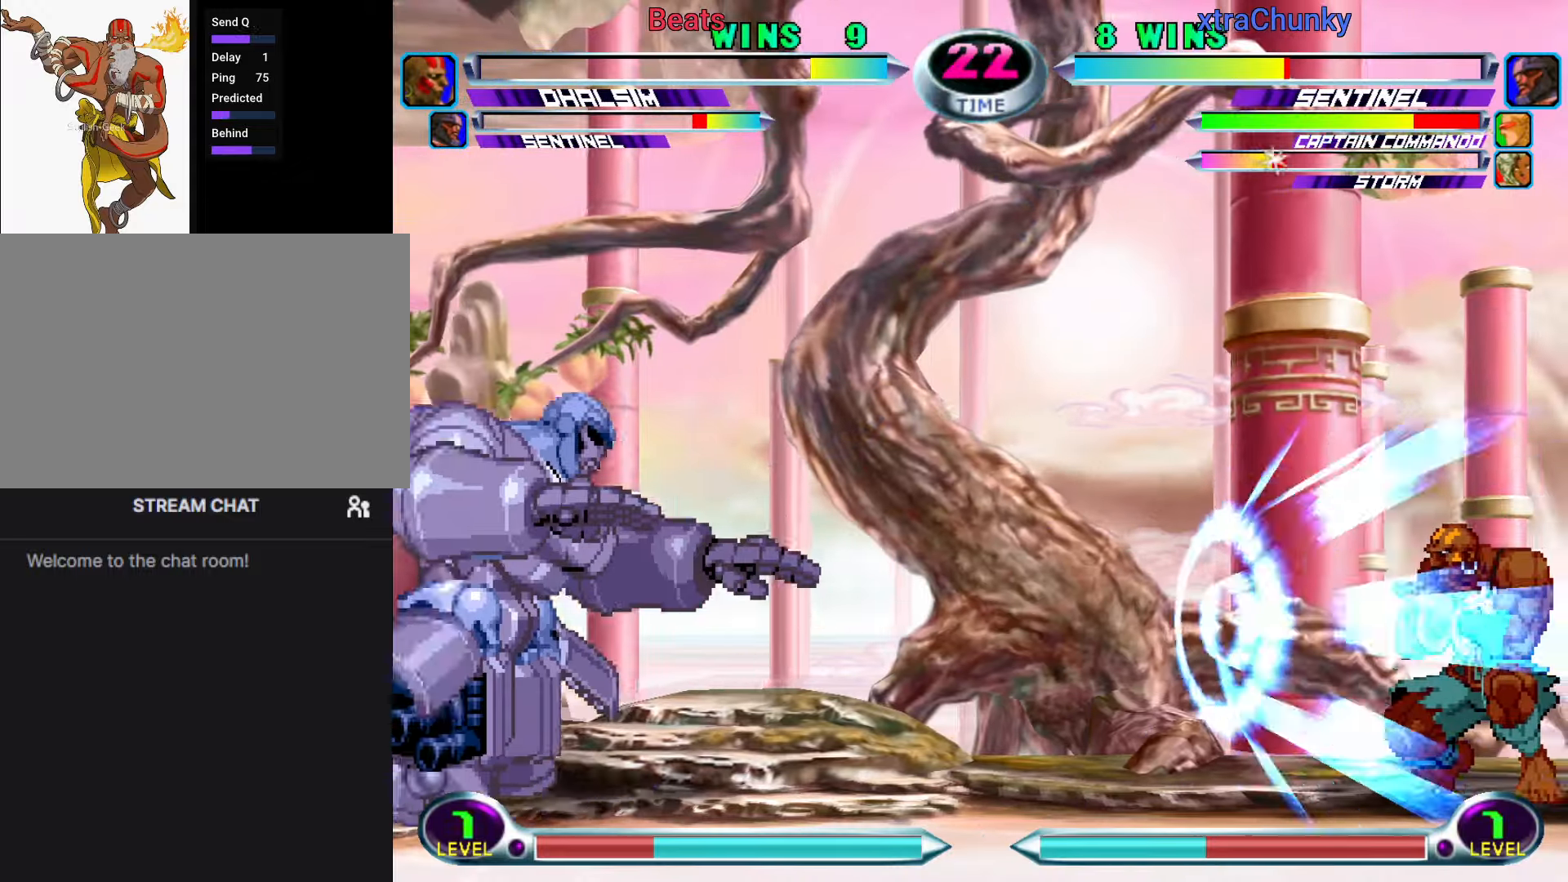
{"dt_ms": 500, "buttons": [], "left_stick": "down-right", "button_events": []}